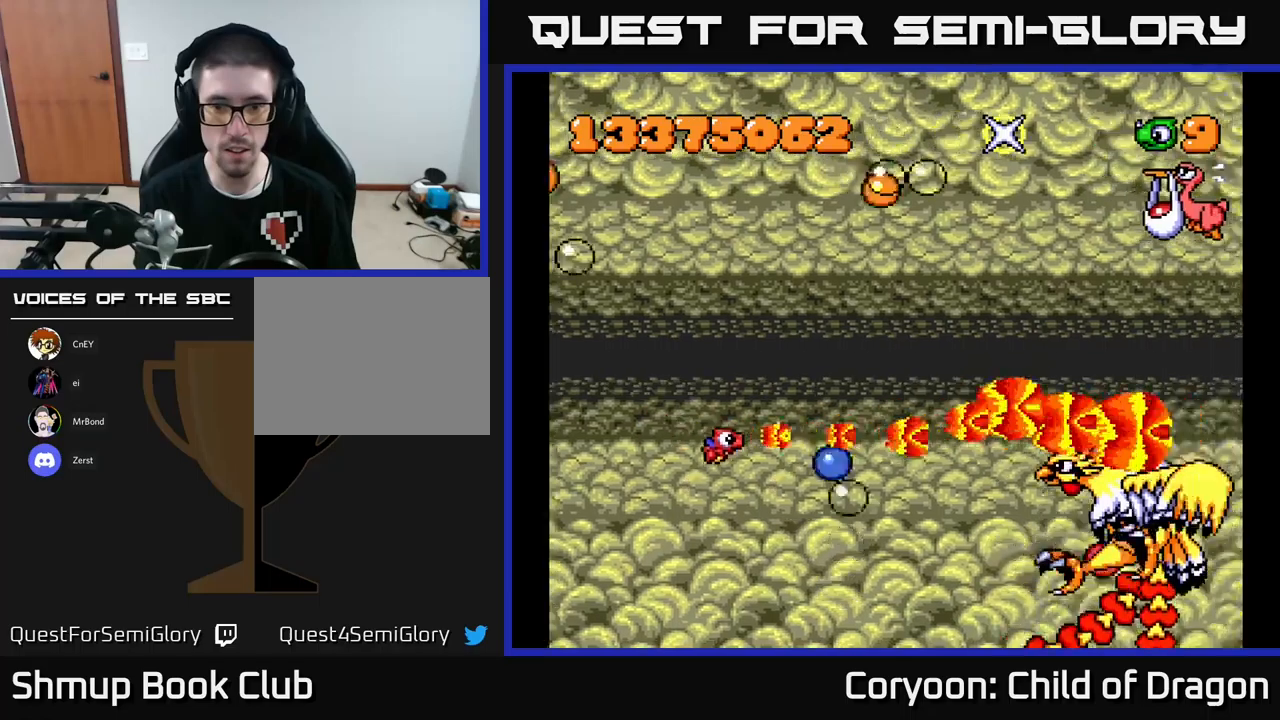
Gameplay with a controller (Xbox layout); each line is a JSON object with the inputs held at the frame after it. "events" lists button and stick changes between this image and that frame as [ms after this image, input, new state], when the widget could be followed in between. Not read: L3 R3 left_stick right_stick.
{"buttons": ["X", "DPAD_UP", "DPAD_LEFT"], "events": [[50, "DPAD_RIGHT", "down"], [183, "DPAD_DOWN", "up"], [433, "DPAD_UP", "down"], [450, "DPAD_RIGHT", "up"], [500, "DPAD_LEFT", "down"]]}
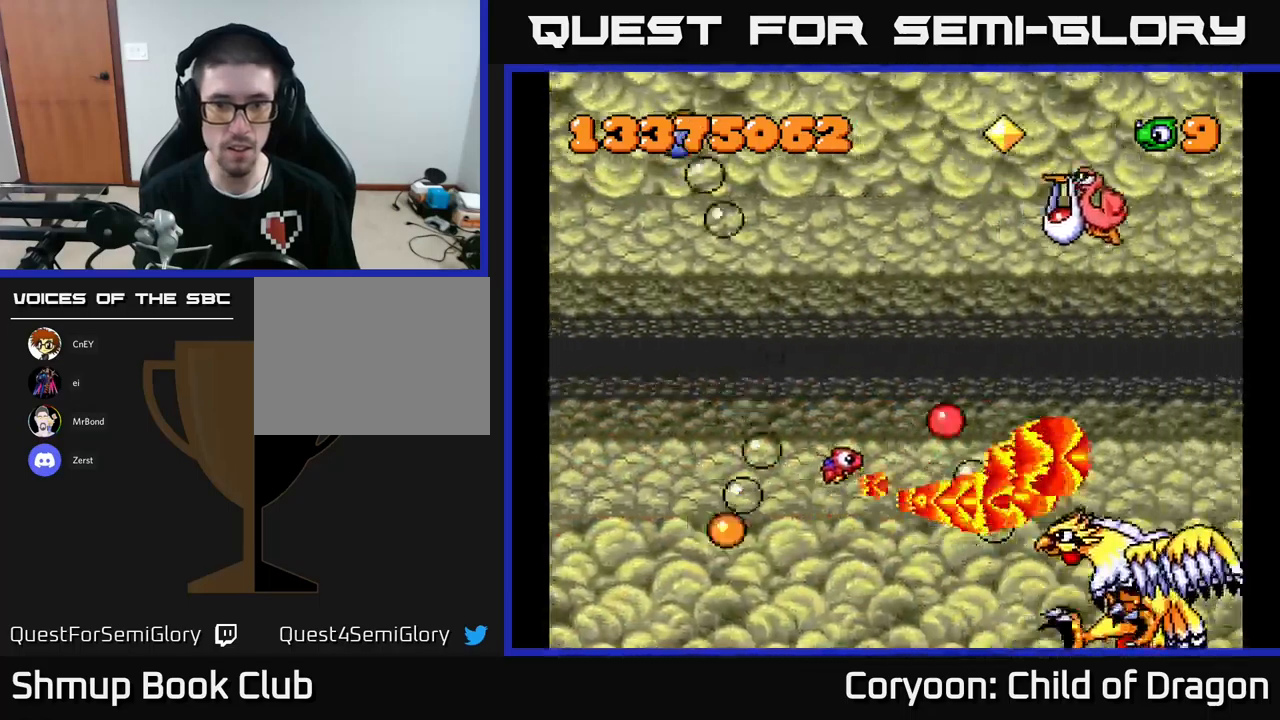
{"buttons": ["X", "DPAD_UP"], "events": [[300, "DPAD_LEFT", "up"], [300, "DPAD_UP", "up"], [333, "DPAD_DOWN", "down"], [333, "DPAD_RIGHT", "down"], [417, "DPAD_DOWN", "up"], [467, "DPAD_UP", "down"], [500, "DPAD_RIGHT", "up"]]}
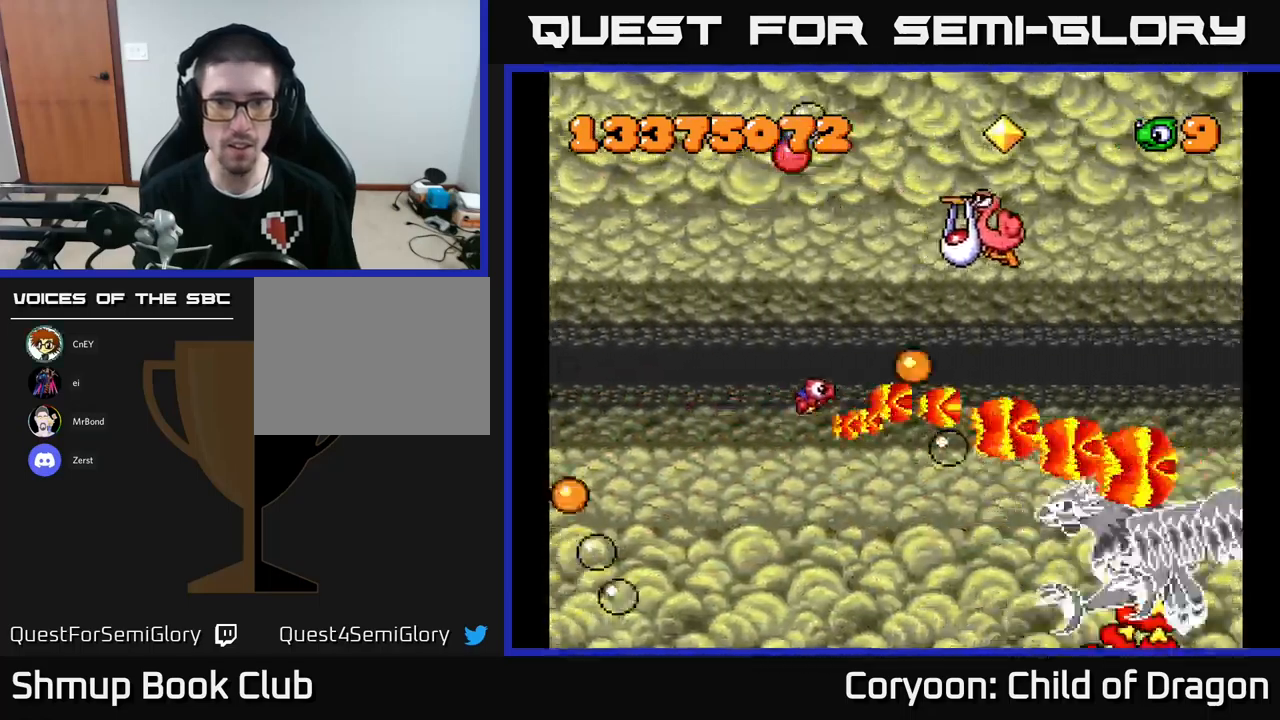
{"buttons": ["X", "DPAD_UP", "DPAD_RIGHT"], "events": [[233, "DPAD_LEFT", "down"], [317, "DPAD_LEFT", "up"], [367, "DPAD_RIGHT", "down"], [467, "DPAD_RIGHT", "up"], [500, "DPAD_RIGHT", "down"]]}
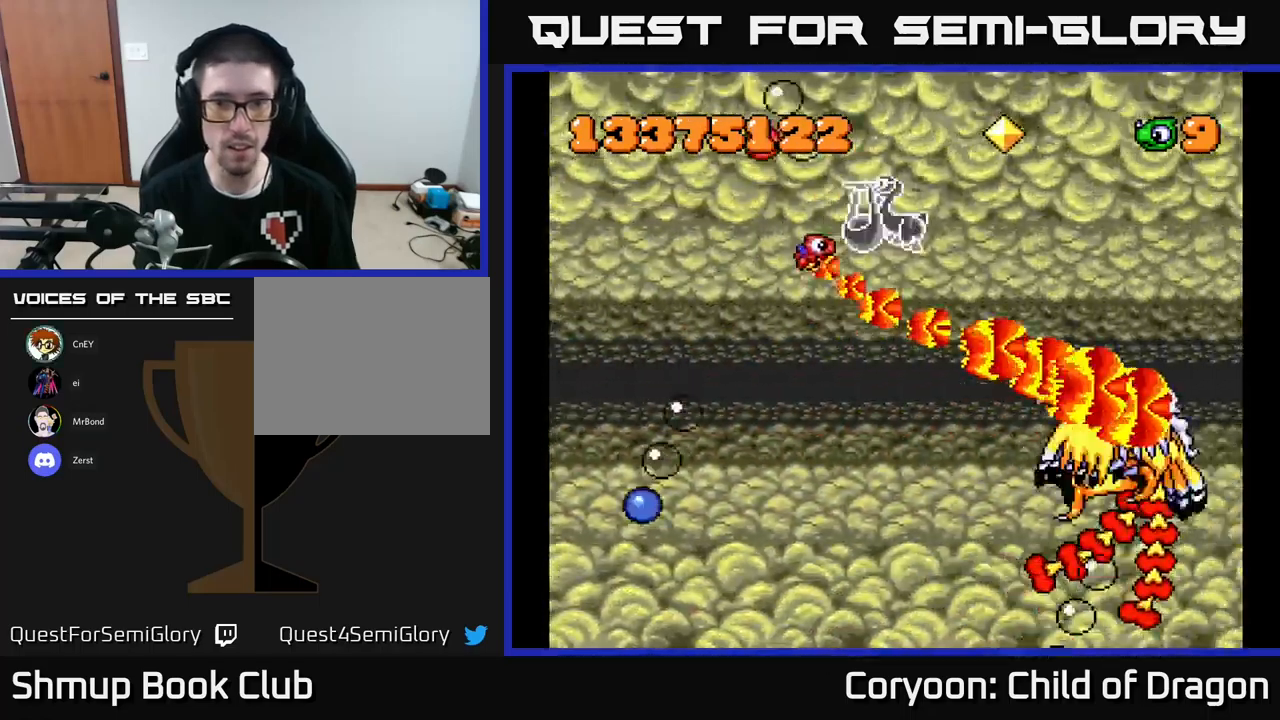
{"buttons": ["X", "DPAD_DOWN", "DPAD_LEFT"], "events": [[17, "DPAD_RIGHT", "up"], [167, "DPAD_RIGHT", "down"], [217, "DPAD_UP", "up"], [267, "DPAD_DOWN", "down"], [333, "DPAD_RIGHT", "up"], [367, "DPAD_LEFT", "down"]]}
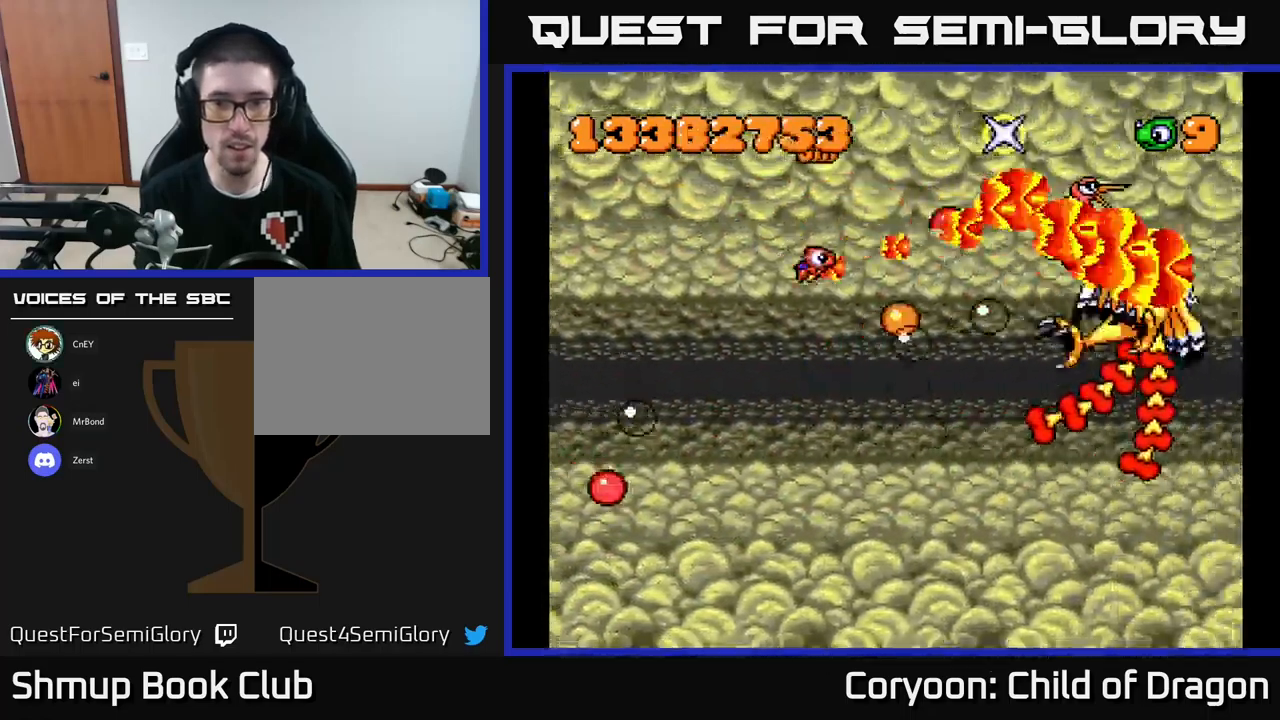
{"buttons": ["X", "DPAD_DOWN", "DPAD_RIGHT"], "events": [[200, "DPAD_LEFT", "up"], [233, "DPAD_RIGHT", "down"], [267, "DPAD_DOWN", "up"], [467, "DPAD_DOWN", "down"]]}
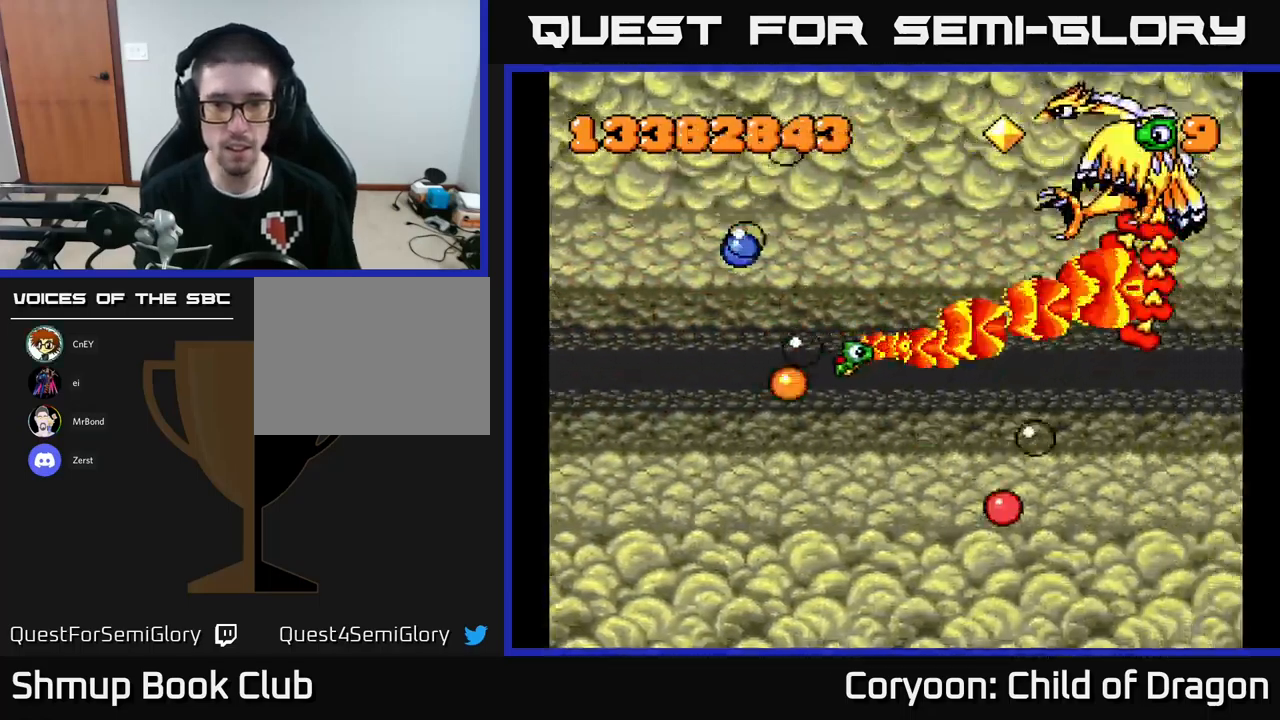
{"buttons": ["X", "DPAD_LEFT"], "events": [[100, "DPAD_DOWN", "up"], [100, "DPAD_RIGHT", "up"], [150, "DPAD_LEFT", "down"], [150, "DPAD_UP", "down"], [483, "DPAD_UP", "up"]]}
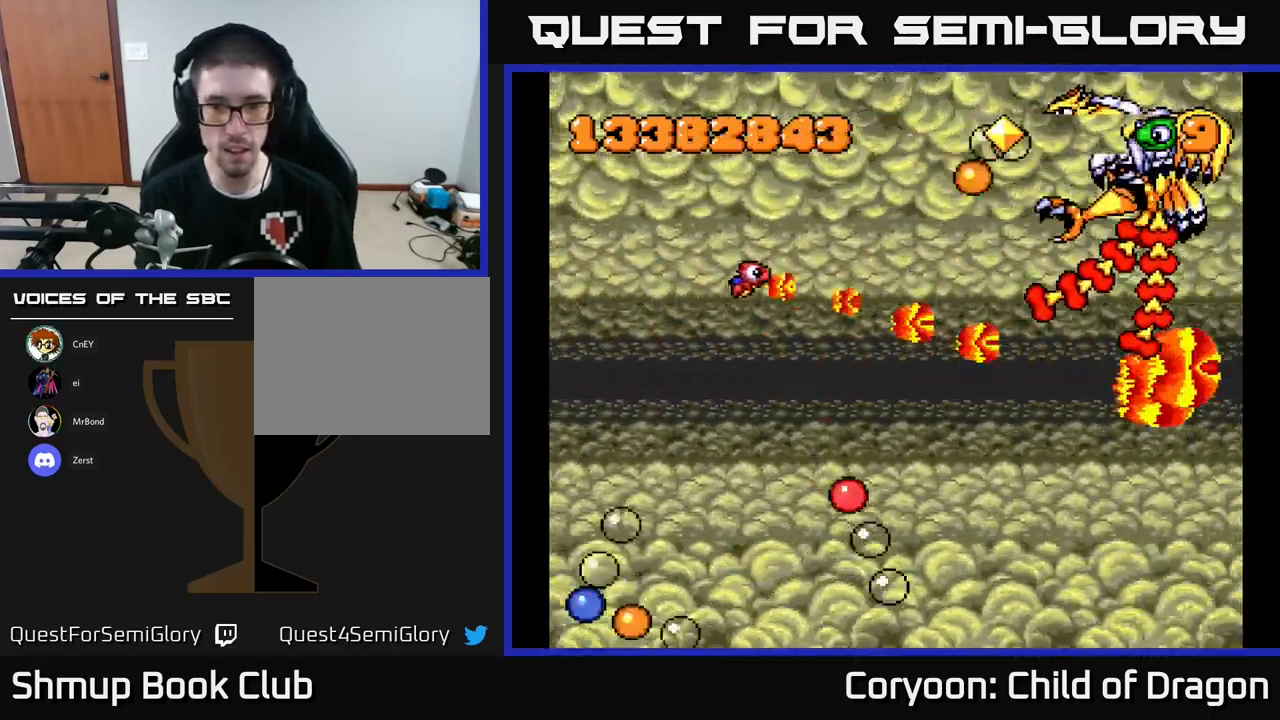
{"buttons": ["X", "DPAD_DOWN", "DPAD_RIGHT"], "events": [[33, "DPAD_DOWN", "down"], [233, "DPAD_LEFT", "up"], [400, "DPAD_RIGHT", "down"]]}
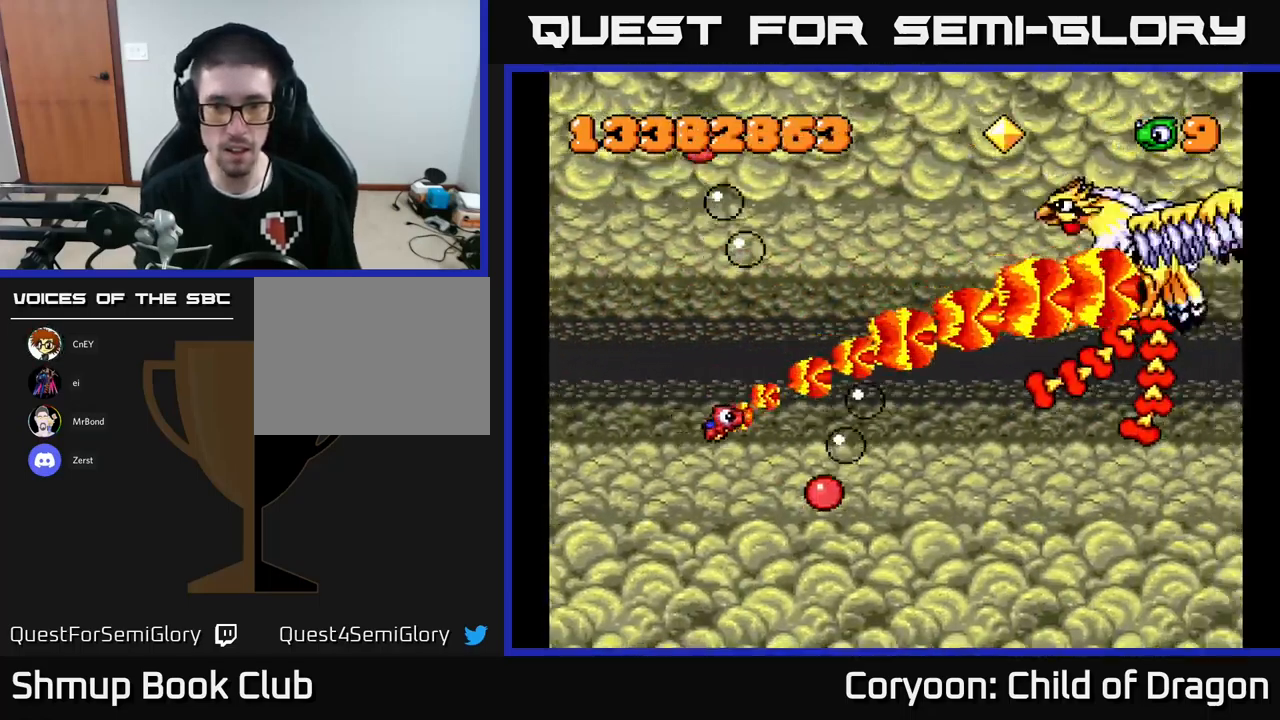
{"buttons": ["X", "DPAD_DOWN", "DPAD_RIGHT"], "events": [[67, "DPAD_RIGHT", "up"], [83, "DPAD_DOWN", "up"], [100, "DPAD_UP", "down"], [150, "DPAD_RIGHT", "down"], [167, "DPAD_UP", "up"], [267, "DPAD_DOWN", "down"]]}
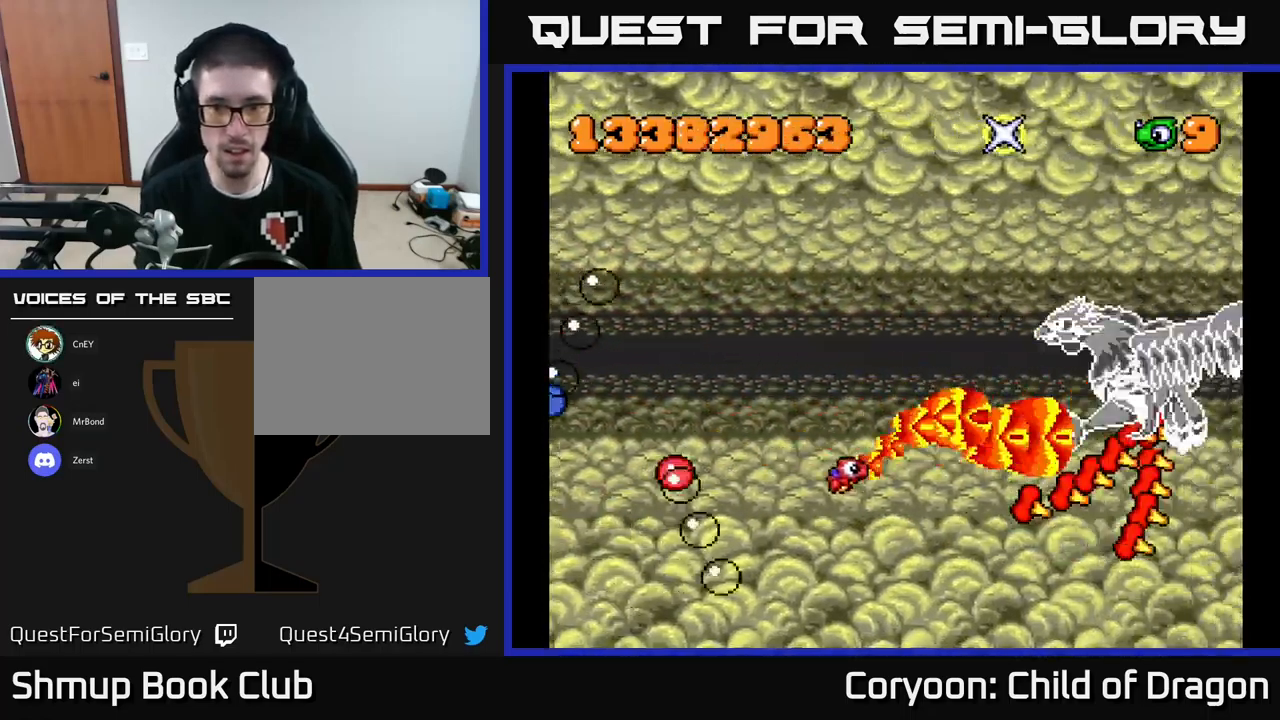
{"buttons": ["X", "DPAD_UP", "DPAD_LEFT"], "events": [[117, "DPAD_RIGHT", "up"], [217, "DPAD_DOWN", "up"], [217, "DPAD_LEFT", "down"], [267, "DPAD_UP", "down"], [450, "DPAD_LEFT", "up"], [467, "DPAD_LEFT", "down"]]}
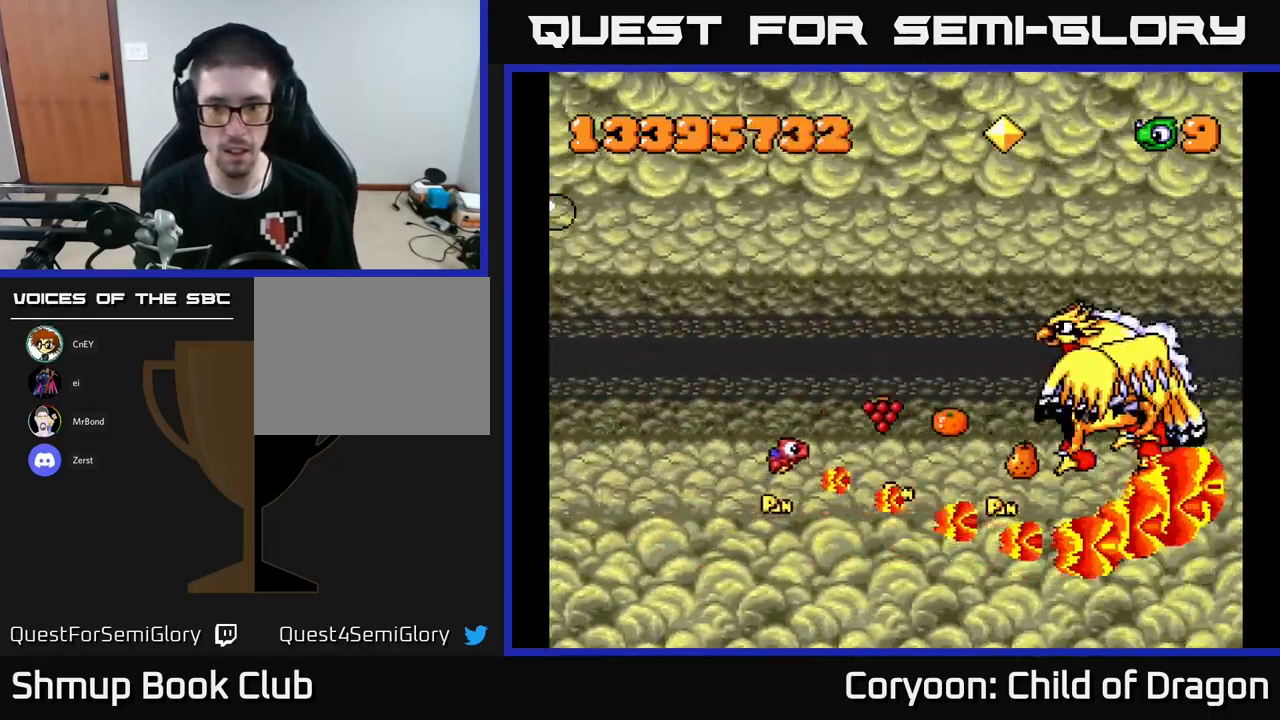
{"buttons": ["X", "DPAD_UP"], "events": [[33, "DPAD_LEFT", "up"], [33, "DPAD_UP", "up"], [83, "DPAD_DOWN", "down"], [83, "DPAD_RIGHT", "down"], [200, "DPAD_RIGHT", "up"], [300, "DPAD_DOWN", "up"], [317, "DPAD_LEFT", "down"], [333, "DPAD_UP", "down"], [417, "DPAD_LEFT", "up"]]}
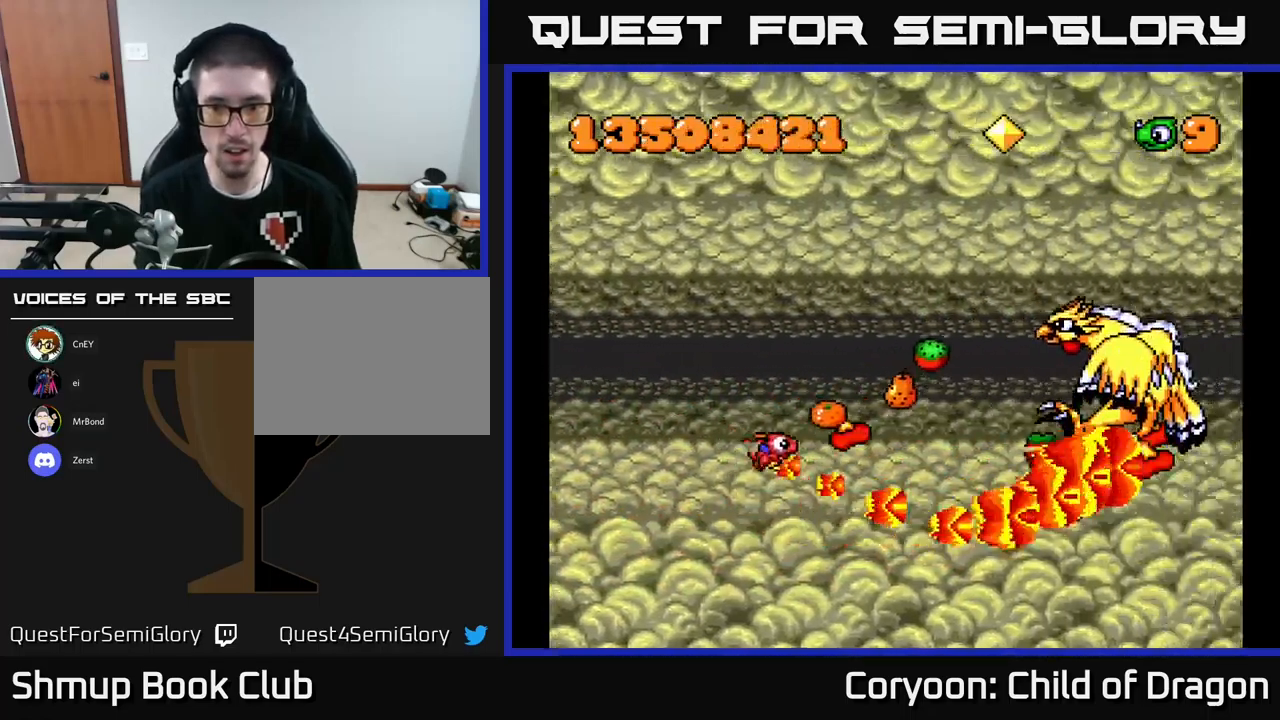
{"buttons": ["X", "DPAD_UP", "DPAD_LEFT"], "events": [[100, "DPAD_UP", "up"], [117, "DPAD_RIGHT", "down"], [150, "DPAD_DOWN", "down"], [334, "DPAD_RIGHT", "up"], [350, "DPAD_DOWN", "up"], [384, "DPAD_UP", "down"], [400, "DPAD_LEFT", "down"]]}
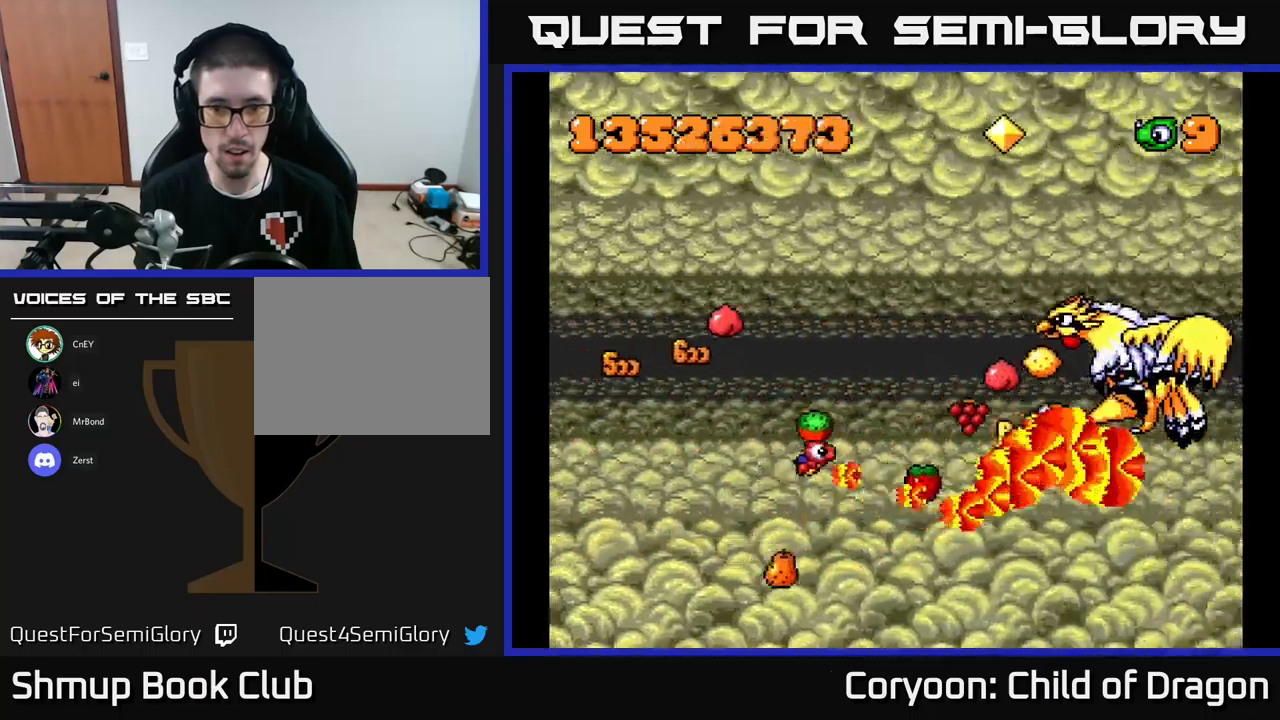
{"buttons": ["X", "DPAD_UP", "DPAD_LEFT"], "events": [[67, "DPAD_LEFT", "up"], [84, "DPAD_UP", "up"], [100, "DPAD_RIGHT", "down"], [117, "DPAD_DOWN", "down"], [434, "DPAD_DOWN", "up"], [434, "DPAD_RIGHT", "up"], [450, "DPAD_UP", "down"], [484, "DPAD_LEFT", "down"]]}
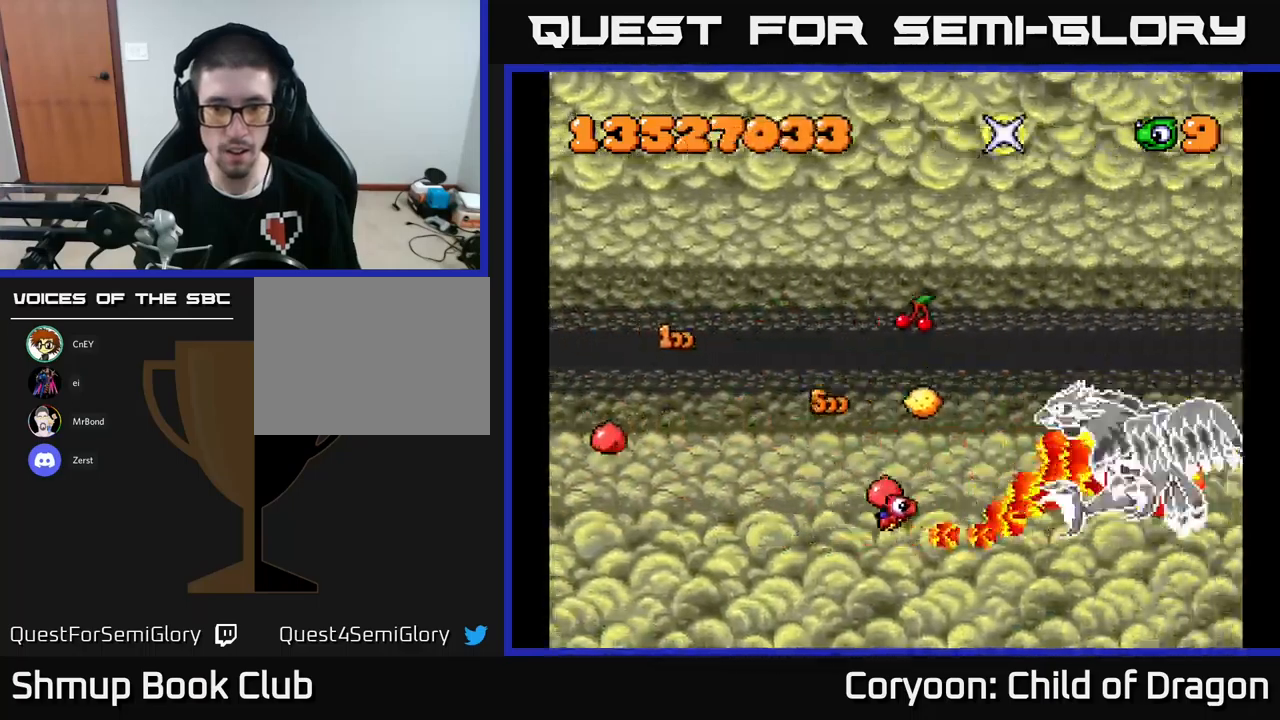
{"buttons": ["X", "DPAD_DOWN", "DPAD_LEFT"], "events": [[50, "DPAD_LEFT", "up"], [134, "DPAD_LEFT", "down"], [267, "DPAD_LEFT", "up"], [434, "DPAD_UP", "up"], [450, "DPAD_DOWN", "down"], [467, "DPAD_LEFT", "down"]]}
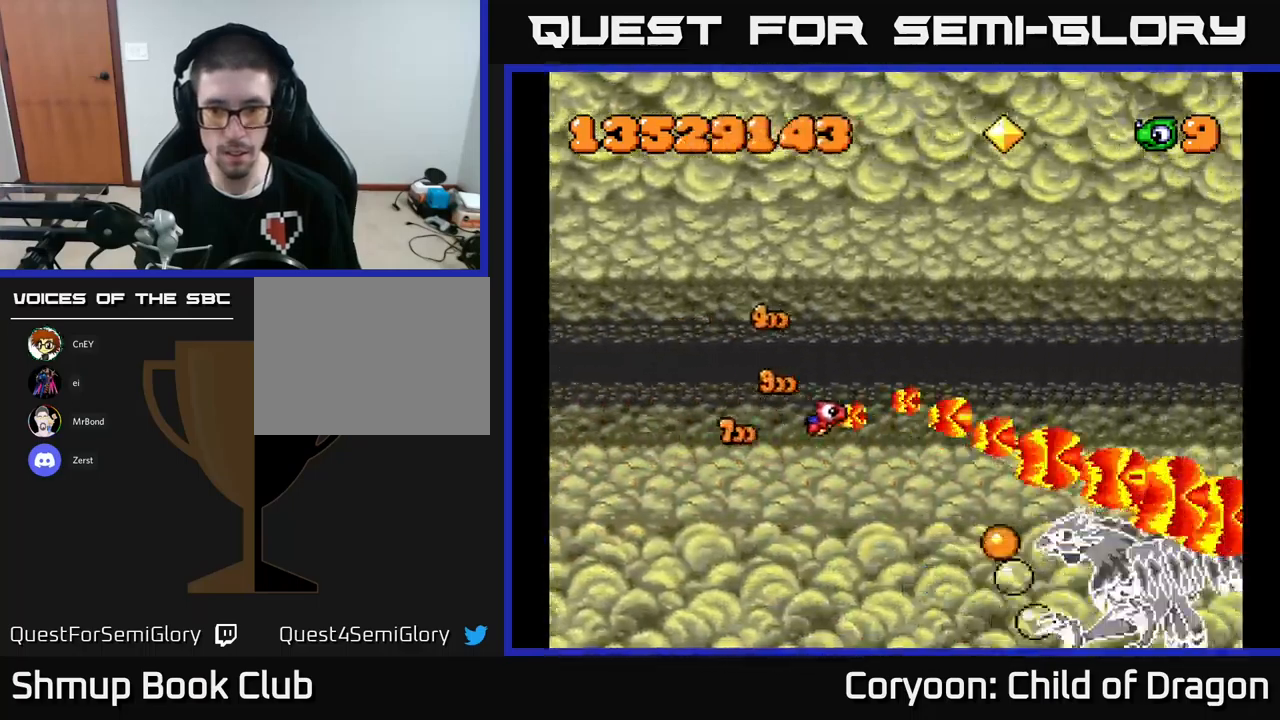
{"buttons": ["X", "DPAD_DOWN", "DPAD_RIGHT"], "events": [[17, "DPAD_LEFT", "up"], [250, "DPAD_DOWN", "up"], [284, "DPAD_LEFT", "down"], [350, "DPAD_DOWN", "down"], [384, "DPAD_LEFT", "up"], [500, "DPAD_RIGHT", "down"]]}
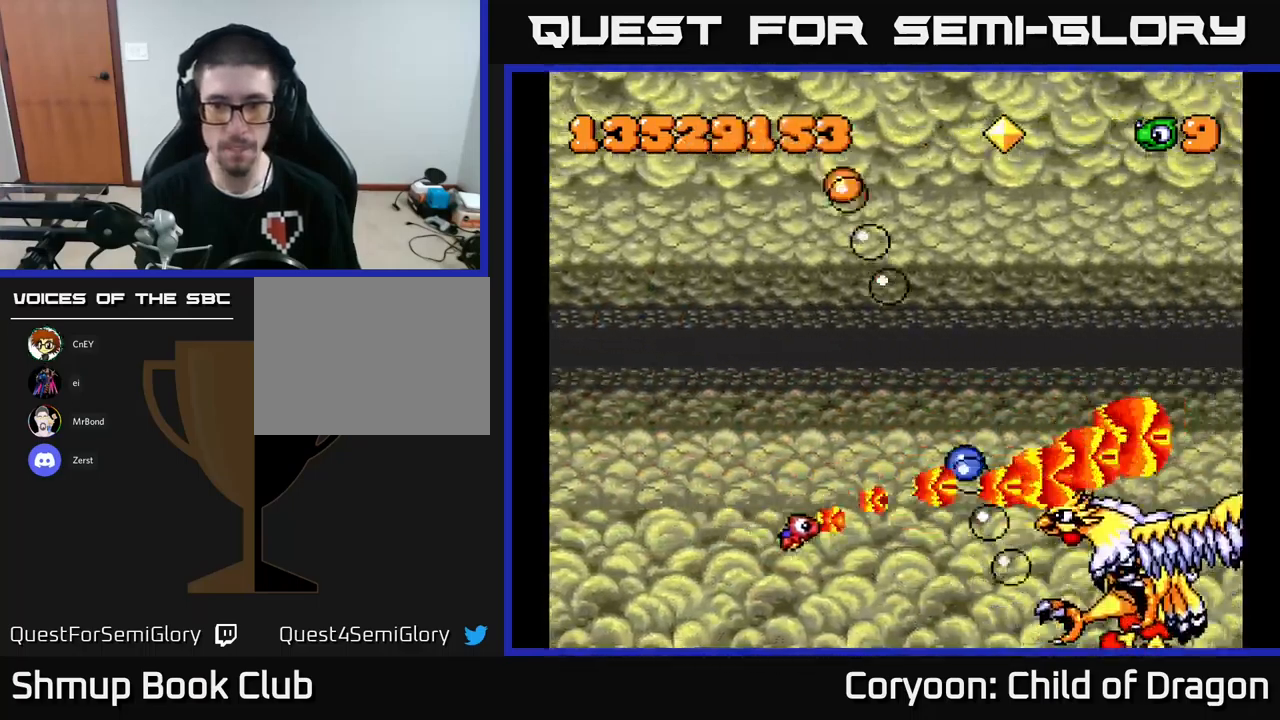
{"buttons": ["X", "DPAD_UP", "DPAD_RIGHT"], "events": [[50, "DPAD_DOWN", "up"], [117, "DPAD_RIGHT", "up"], [117, "DPAD_UP", "down"], [267, "DPAD_LEFT", "down"], [334, "DPAD_LEFT", "up"], [350, "DPAD_UP", "up"], [384, "DPAD_RIGHT", "down"], [467, "DPAD_UP", "down"]]}
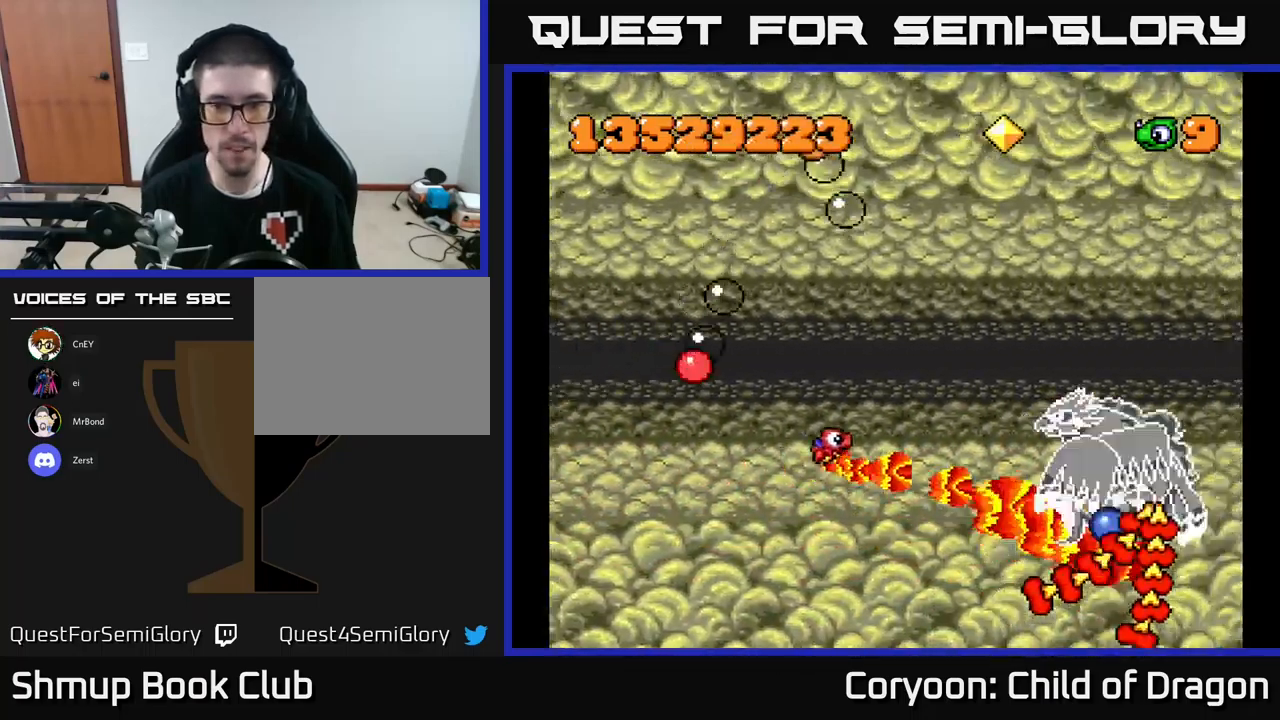
{"buttons": ["X", "DPAD_UP"], "events": [[117, "DPAD_RIGHT", "up"]]}
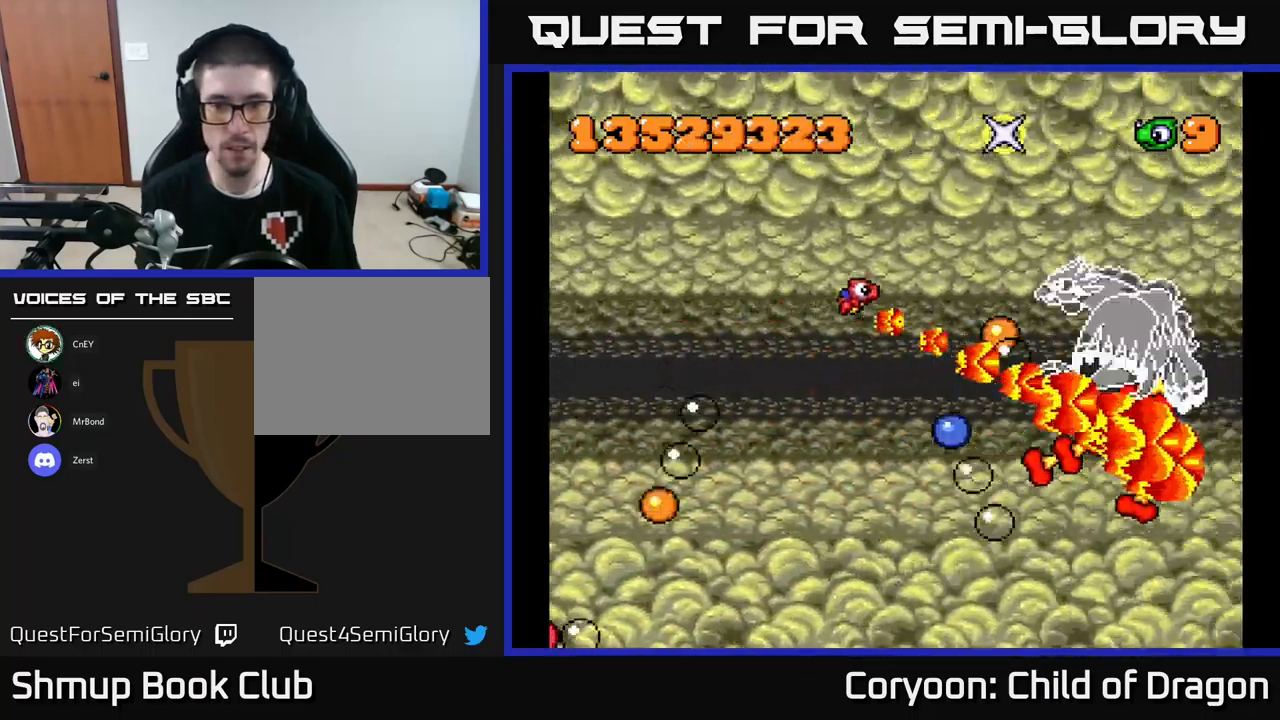
{"buttons": ["X", "DPAD_DOWN"], "events": [[134, "DPAD_LEFT", "down"], [184, "DPAD_UP", "up"], [250, "DPAD_DOWN", "down"], [450, "DPAD_LEFT", "up"]]}
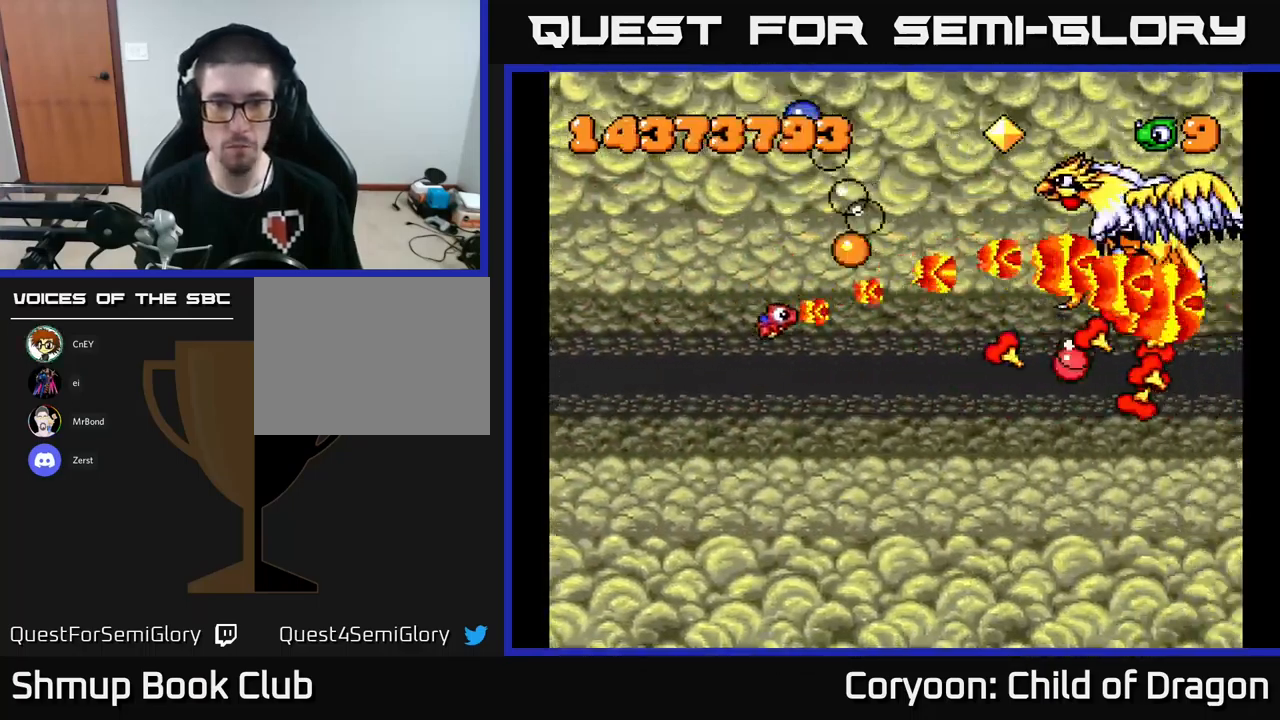
{"buttons": ["X", "DPAD_UP", "DPAD_LEFT"], "events": [[17, "DPAD_RIGHT", "down"], [350, "DPAD_DOWN", "up"], [367, "DPAD_RIGHT", "up"], [384, "DPAD_UP", "down"], [434, "DPAD_LEFT", "down"]]}
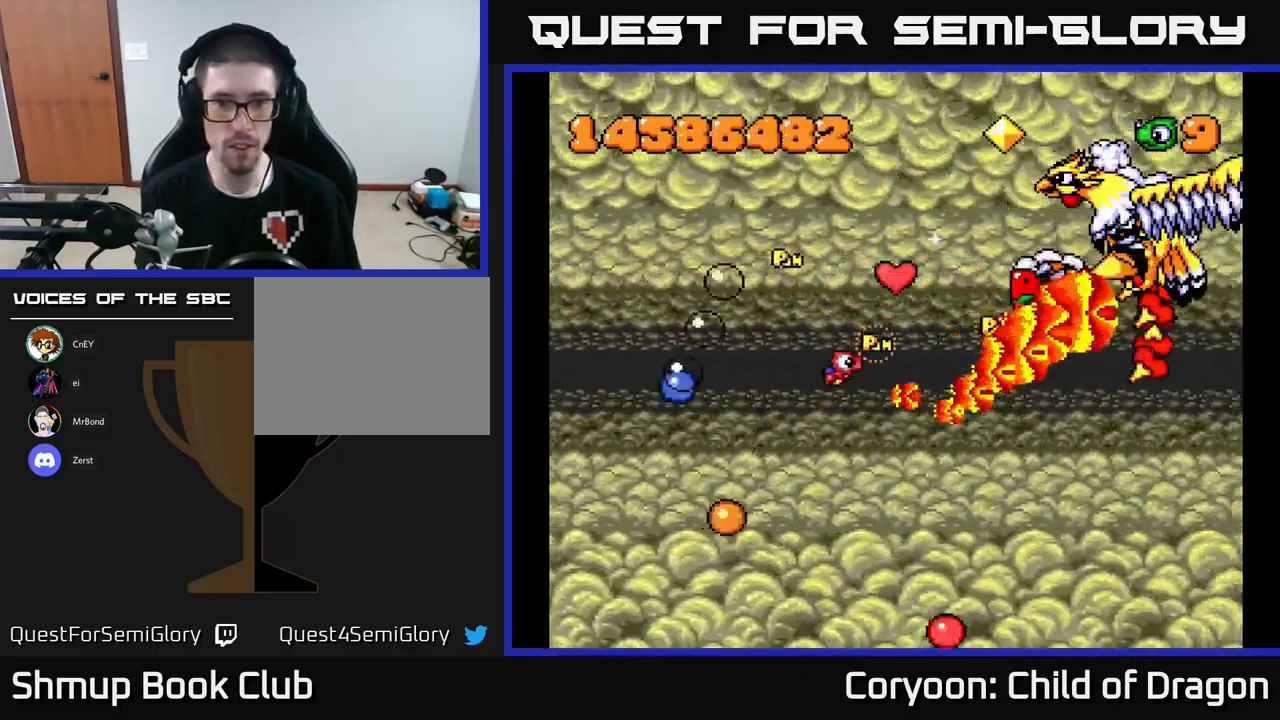
{"buttons": ["X", "DPAD_UP", "DPAD_LEFT"], "events": [[134, "DPAD_UP", "up"], [184, "DPAD_DOWN", "down"], [234, "DPAD_LEFT", "up"], [367, "DPAD_DOWN", "up"], [384, "DPAD_RIGHT", "down"], [417, "DPAD_UP", "down"], [450, "DPAD_RIGHT", "up"], [500, "DPAD_LEFT", "down"]]}
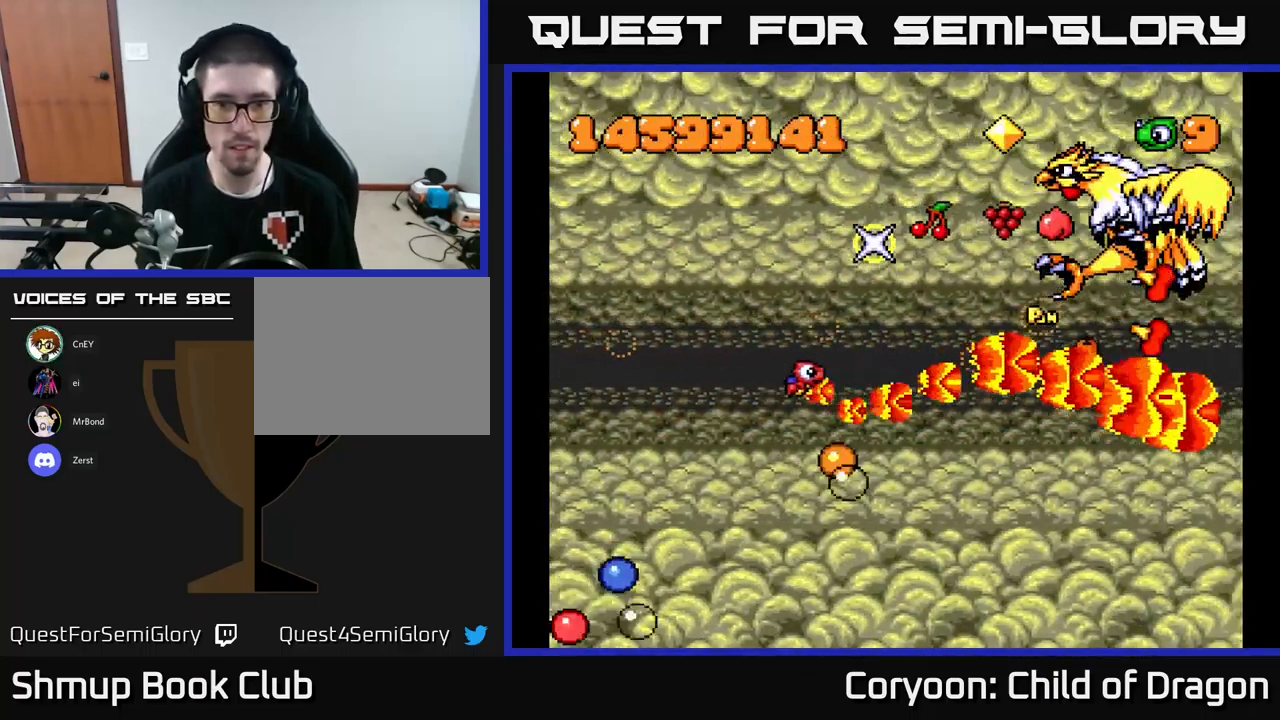
{"buttons": ["X", "DPAD_UP", "DPAD_RIGHT"], "events": [[100, "DPAD_UP", "up"], [267, "DPAD_DOWN", "down"], [284, "DPAD_LEFT", "up"], [317, "DPAD_RIGHT", "down"], [400, "DPAD_DOWN", "up"], [500, "DPAD_UP", "down"]]}
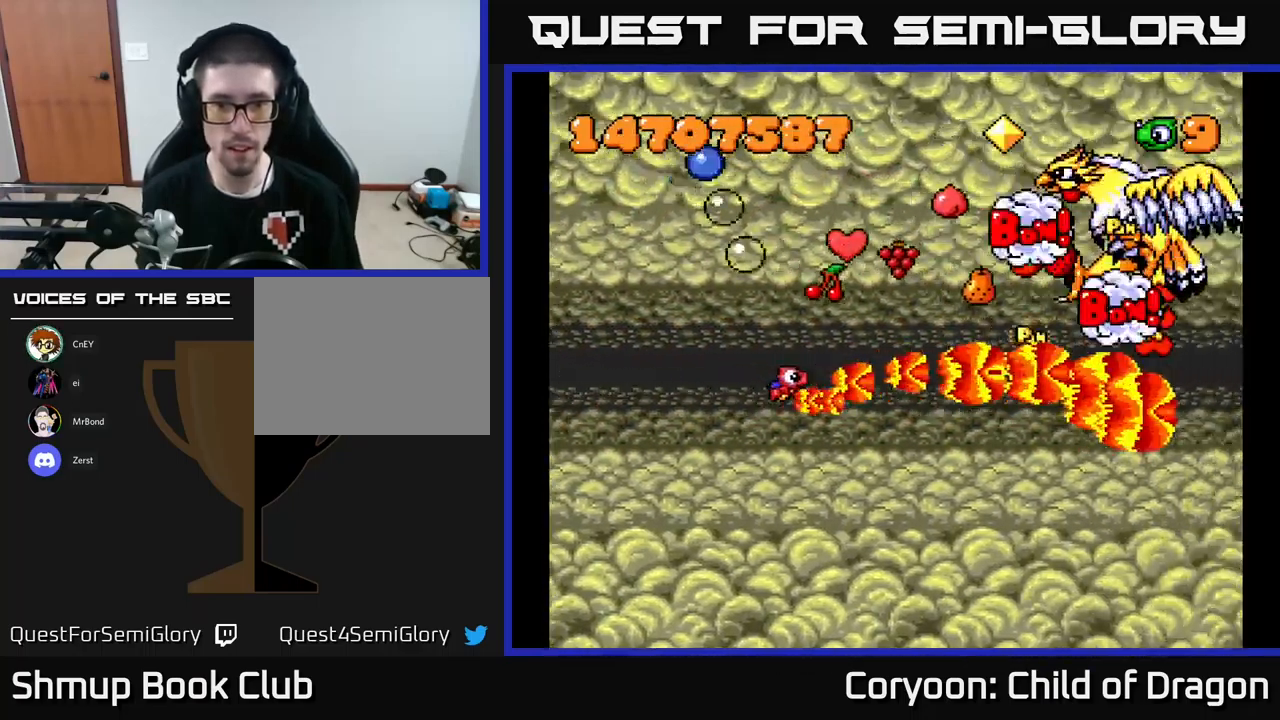
{"buttons": ["X", "DPAD_DOWN"], "events": [[17, "DPAD_RIGHT", "up"], [151, "DPAD_RIGHT", "down"], [201, "DPAD_RIGHT", "up"], [234, "DPAD_RIGHT", "down"], [251, "DPAD_UP", "up"], [317, "DPAD_DOWN", "down"], [451, "DPAD_RIGHT", "up"]]}
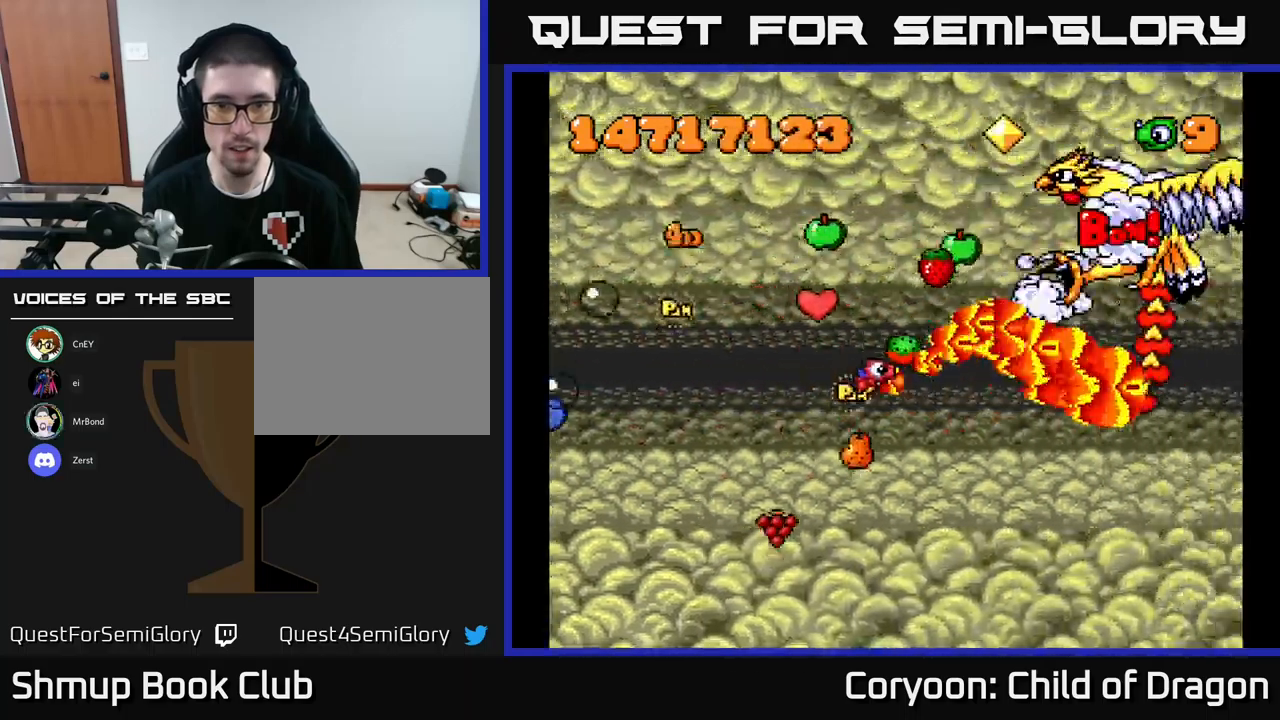
{"buttons": ["X", "DPAD_DOWN"]}
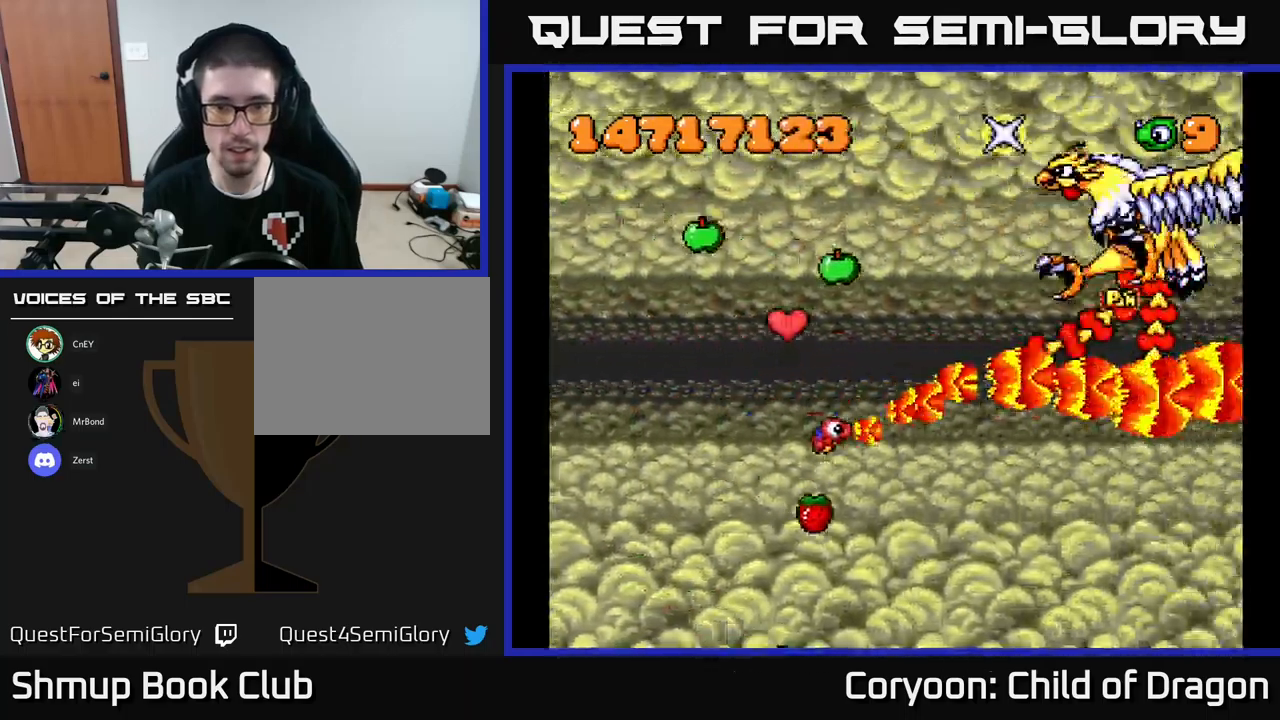
{"buttons": ["X", "DPAD_UP", "DPAD_LEFT"], "events": [[33, "DPAD_LEFT", "down"], [50, "DPAD_DOWN", "up"], [67, "DPAD_UP", "down"], [183, "DPAD_LEFT", "up"], [233, "DPAD_RIGHT", "down"], [250, "DPAD_RIGHT", "up"], [333, "DPAD_LEFT", "down"]]}
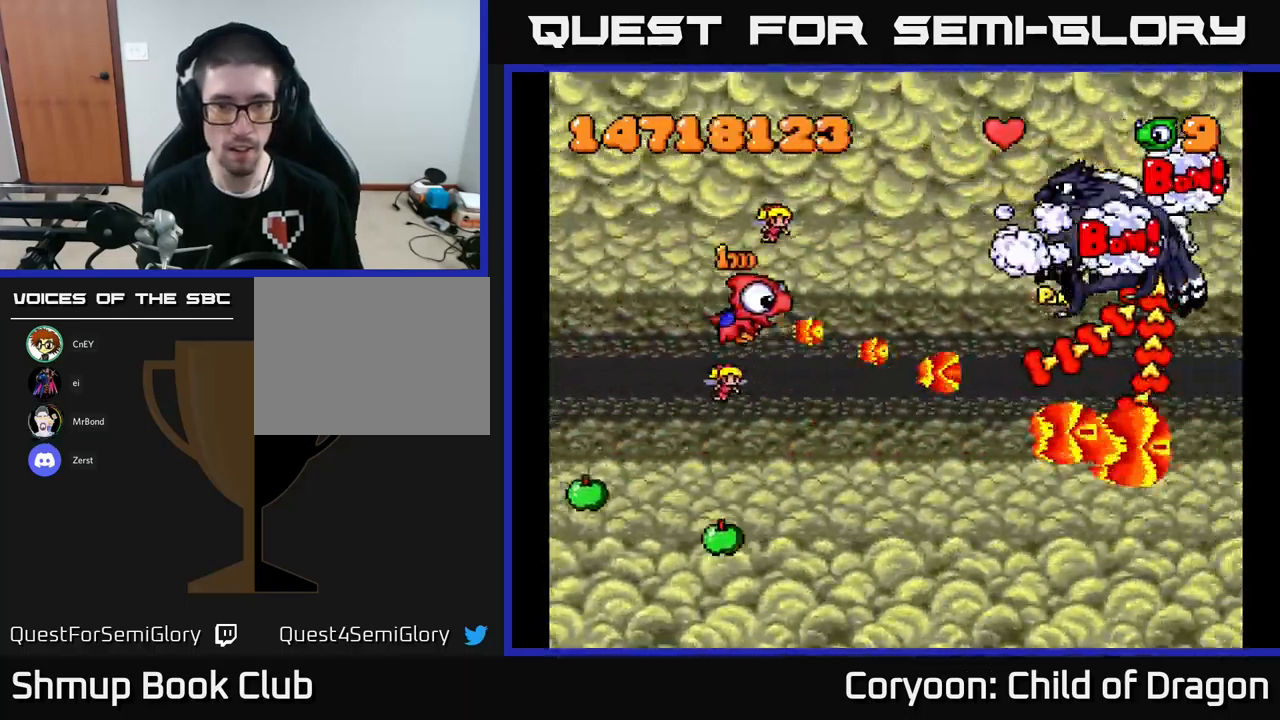
{"buttons": ["X", "DPAD_RIGHT"], "events": [[17, "DPAD_LEFT", "up"], [150, "DPAD_LEFT", "down"], [167, "DPAD_UP", "up"], [200, "DPAD_DOWN", "down"], [317, "DPAD_LEFT", "up"], [467, "DPAD_RIGHT", "down"], [500, "DPAD_DOWN", "up"]]}
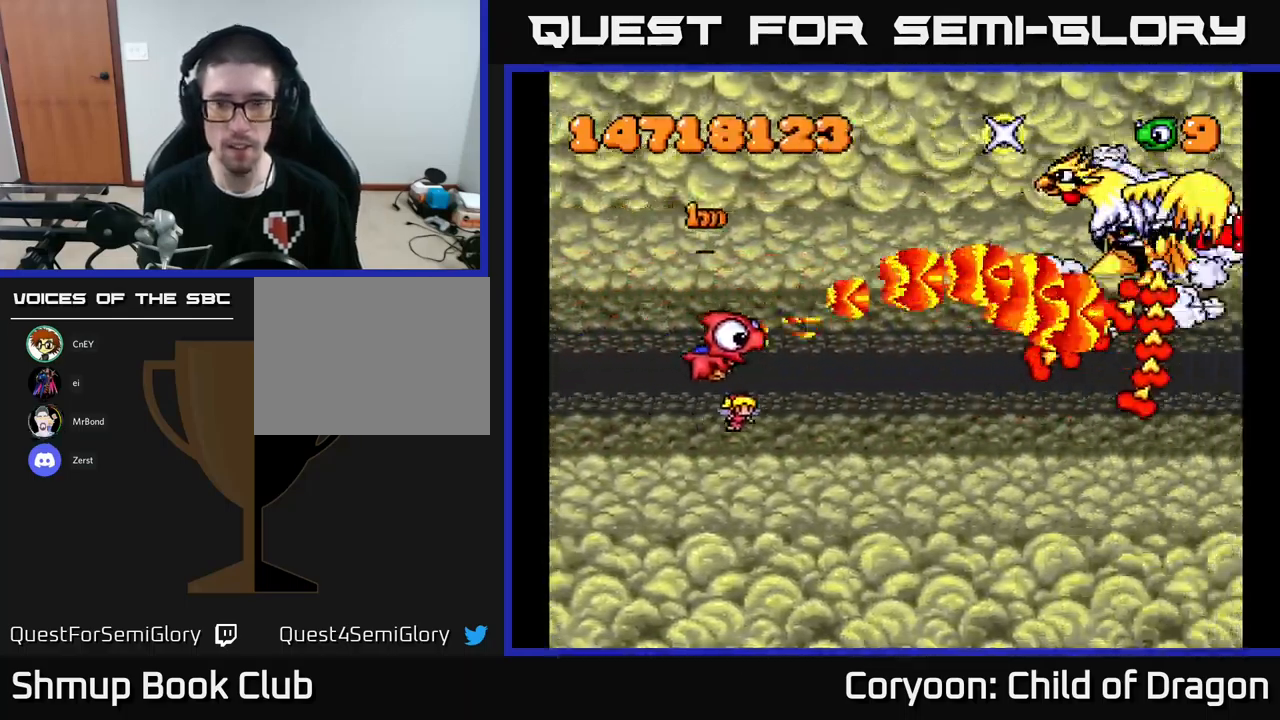
{"buttons": ["X"], "events": [[50, "DPAD_RIGHT", "up"], [50, "DPAD_UP", "down"], [200, "DPAD_UP", "up"], [233, "DPAD_RIGHT", "down"], [500, "DPAD_RIGHT", "up"]]}
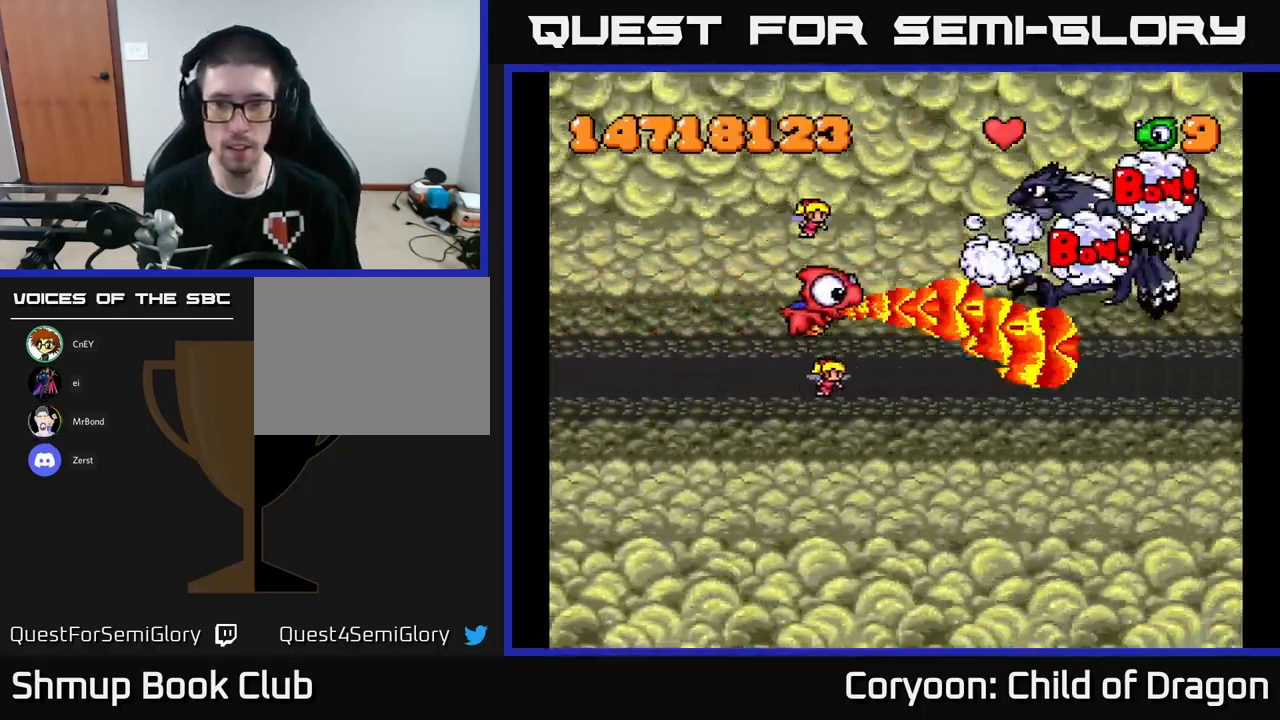
{"buttons": ["X", "DPAD_DOWN"], "events": [[50, "DPAD_LEFT", "down"], [50, "DPAD_UP", "down"], [133, "DPAD_LEFT", "up"], [367, "DPAD_UP", "up"], [500, "DPAD_DOWN", "down"]]}
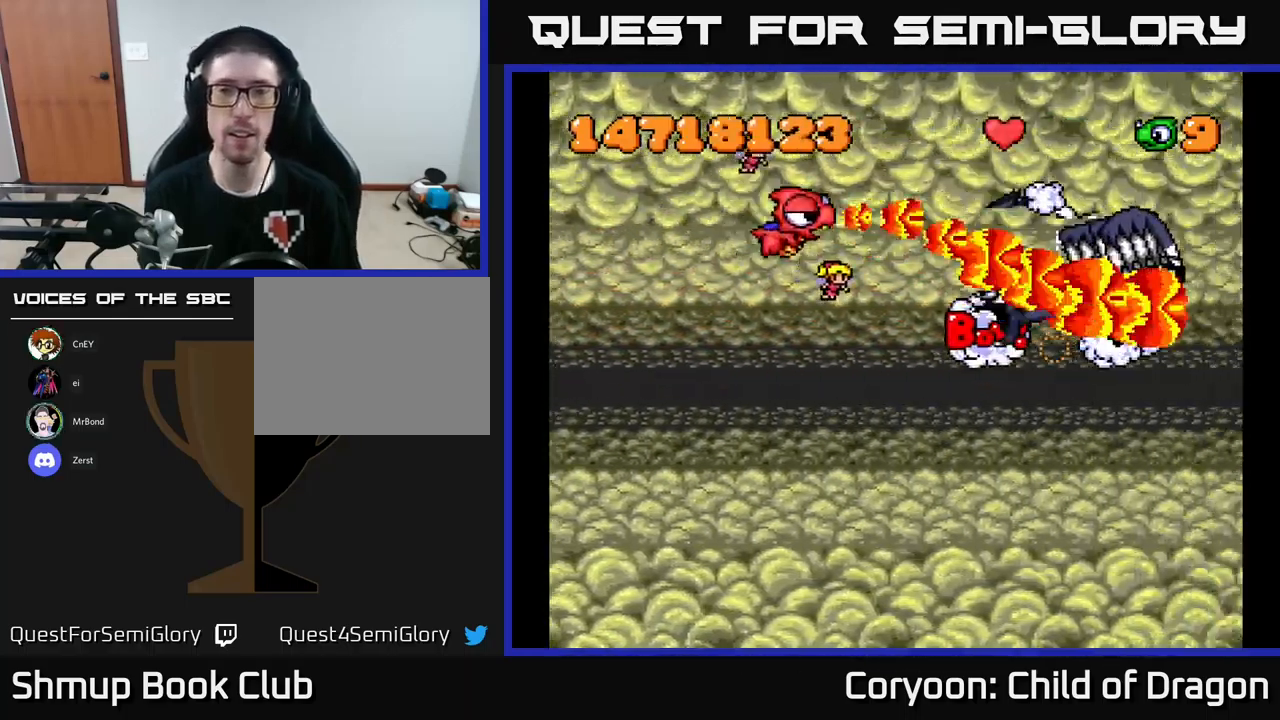
{"buttons": ["X", "DPAD_DOWN"], "events": [[250, "DPAD_LEFT", "down"], [450, "DPAD_LEFT", "up"]]}
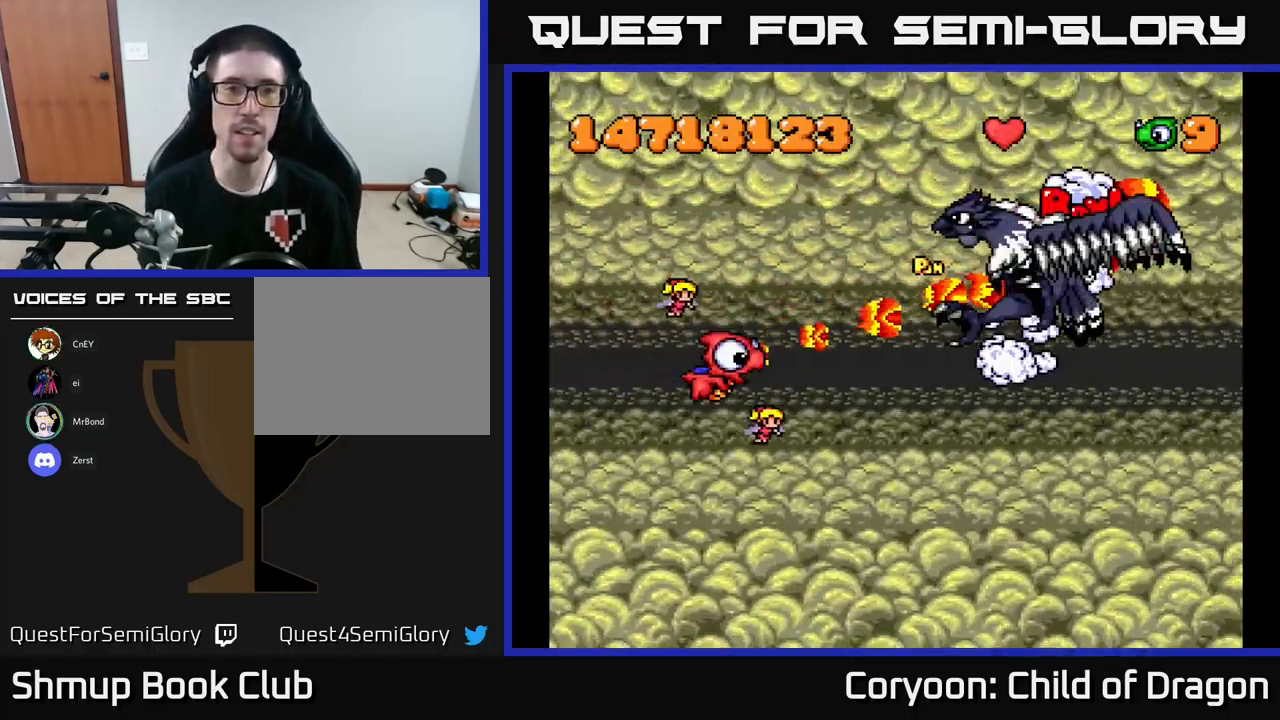
{"buttons": [], "events": [[67, "DPAD_DOWN", "up"], [83, "X", "up"]]}